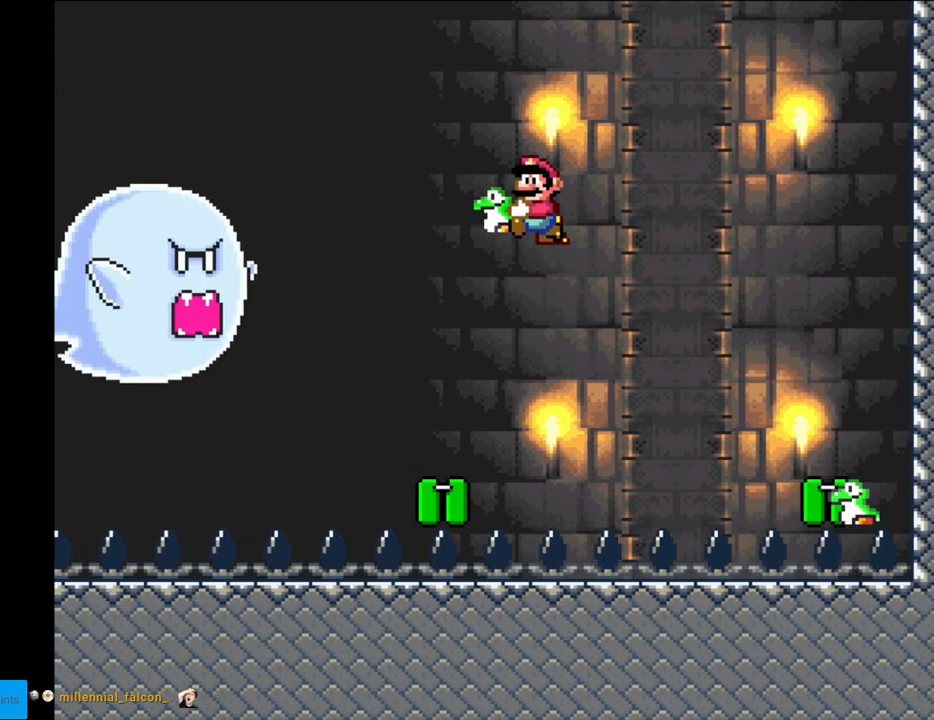
Gameplay with a controller (Nintendo layout); each line is a JSON object with the inputs held at the frame after it. "events" lists button and stick changes between this image and that frame as [ms after this image, input, new state], when the widget could be followed in between. Not read: L3 R3.
{"buttons": ["Y", "DPAD_RIGHT"], "events": [[400, "DPAD_RIGHT", "down"]]}
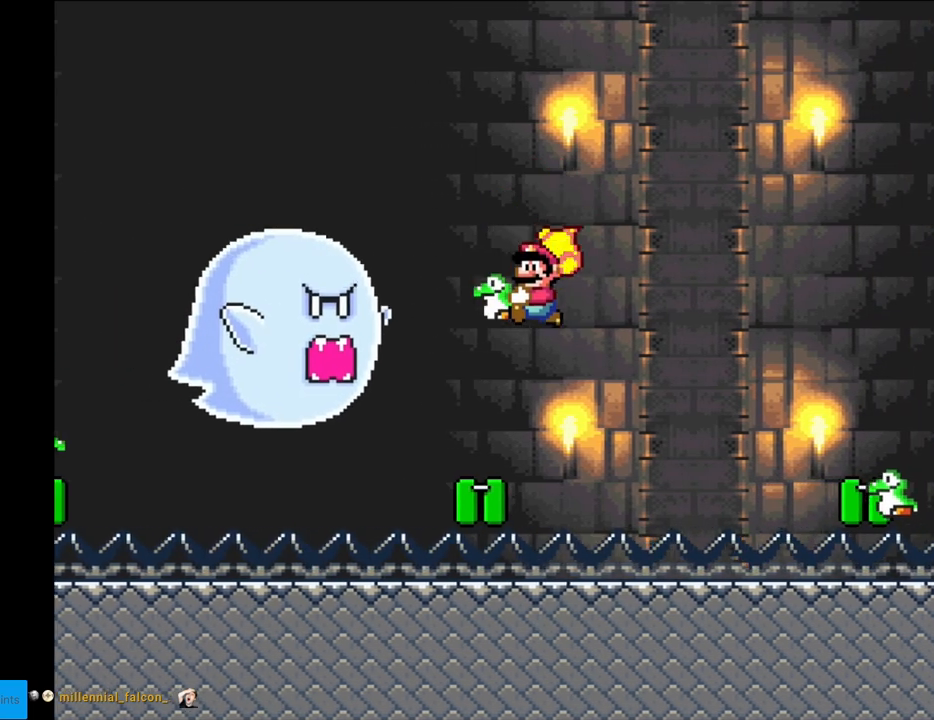
{"buttons": ["Y"], "events": [[400, "DPAD_RIGHT", "up"]]}
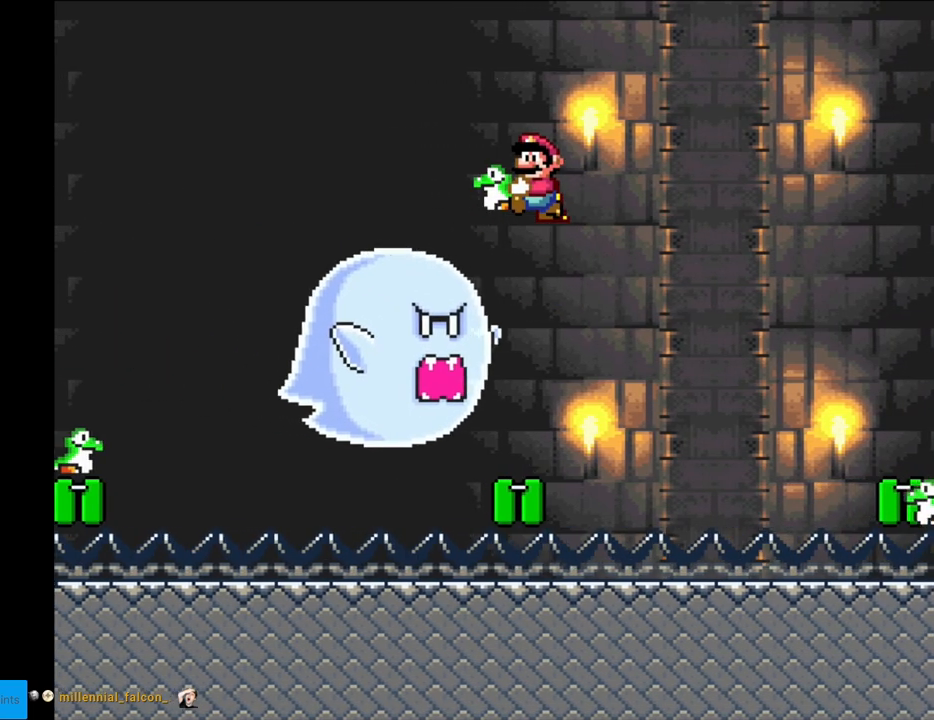
{"buttons": ["Y", "DPAD_RIGHT"], "events": [[483, "DPAD_RIGHT", "down"]]}
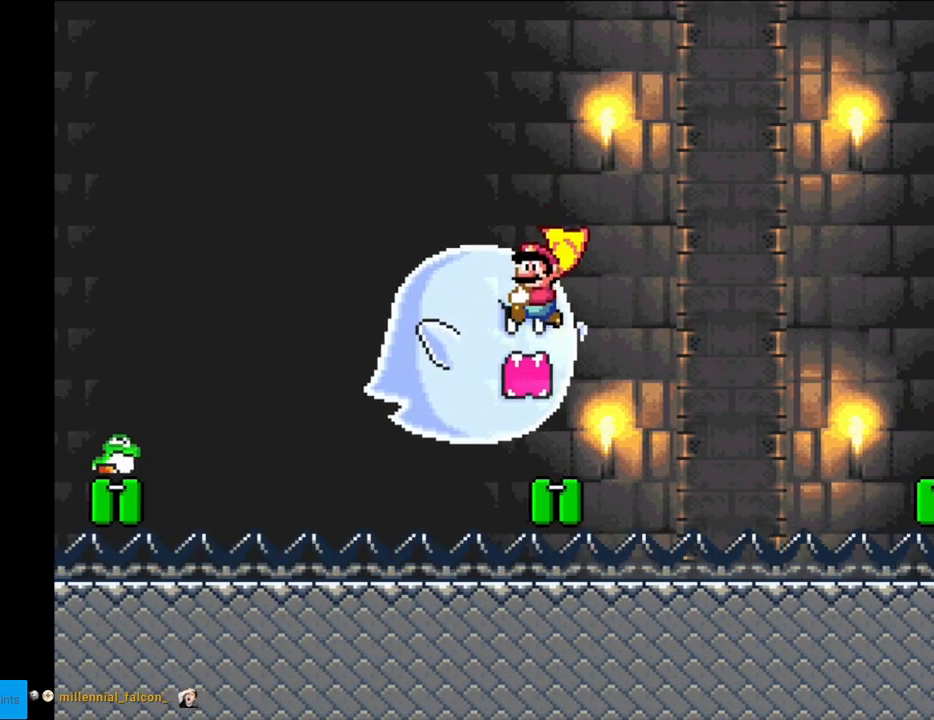
{"buttons": ["B", "Y"], "events": [[217, "B", "down"], [350, "DPAD_RIGHT", "up"]]}
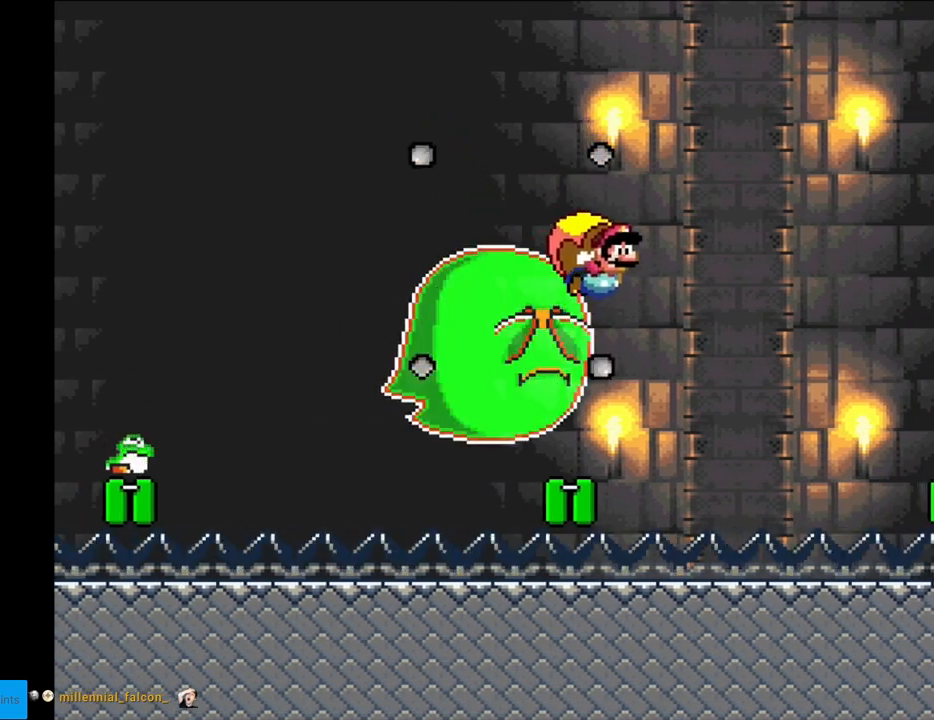
{"buttons": ["Y", "DPAD_LEFT"], "events": [[433, "B", "up"], [467, "DPAD_LEFT", "down"]]}
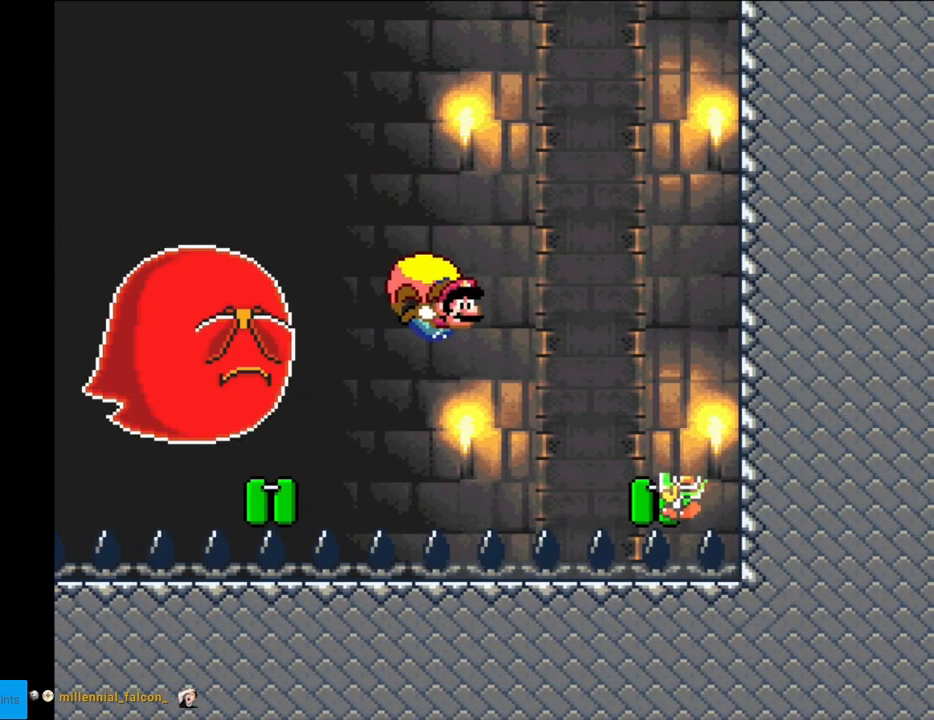
{"buttons": ["B", "Y", "DPAD_LEFT"], "events": [[183, "B", "down"], [300, "B", "up"], [467, "B", "down"]]}
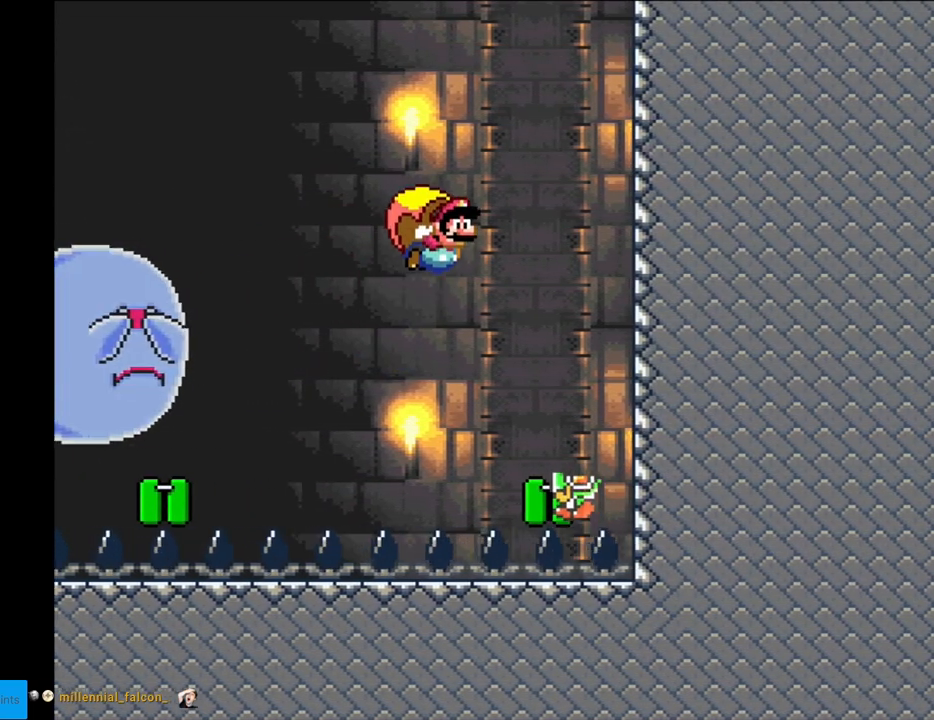
{"buttons": ["Y"], "events": [[167, "B", "up"], [217, "B", "down"], [350, "B", "up"], [483, "DPAD_LEFT", "up"]]}
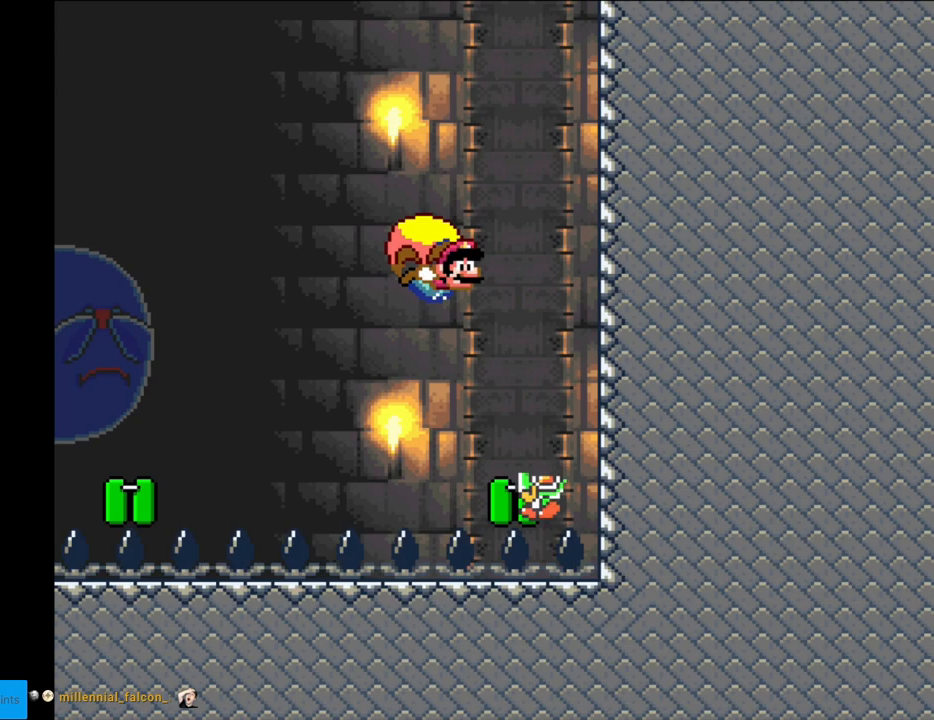
{"buttons": ["Y", "DPAD_LEFT"], "events": [[183, "DPAD_LEFT", "down"]]}
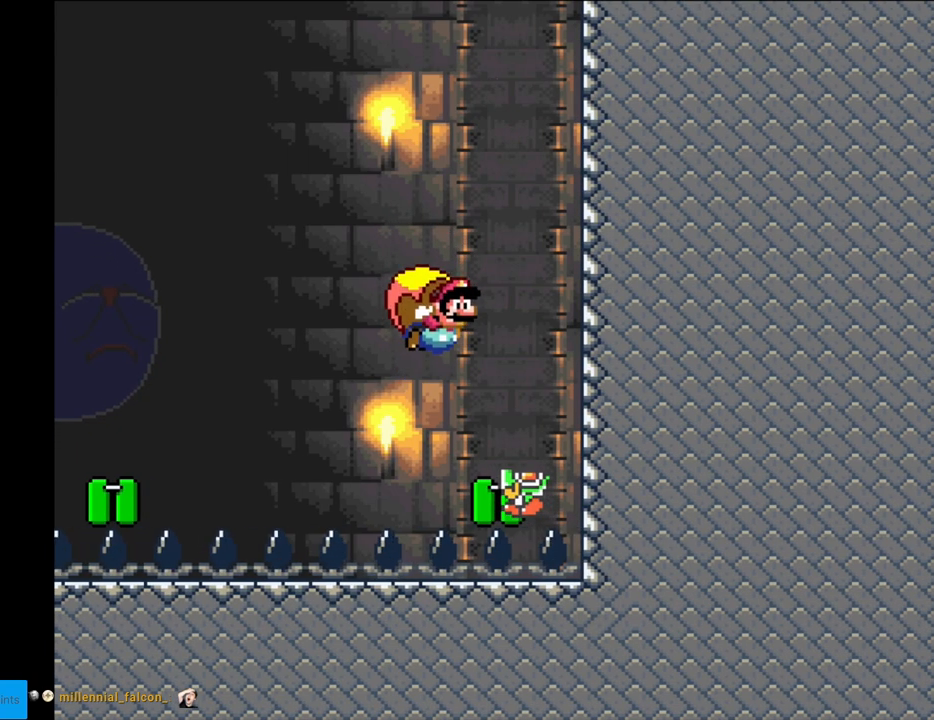
{"buttons": ["Y"], "events": [[500, "DPAD_LEFT", "up"]]}
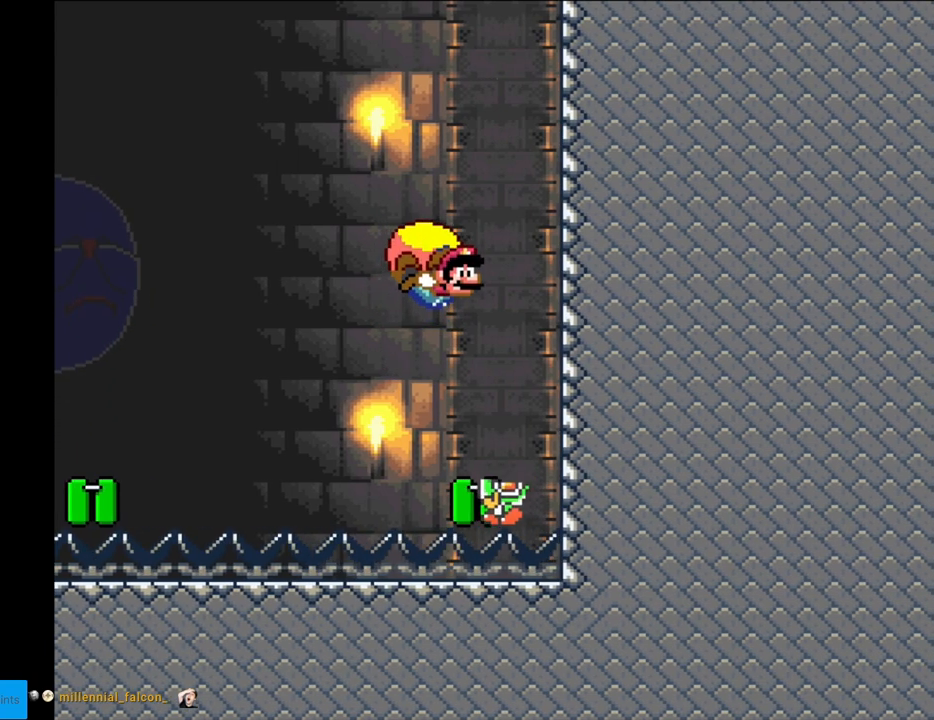
{"buttons": ["Y", "DPAD_LEFT"], "events": [[367, "DPAD_LEFT", "down"]]}
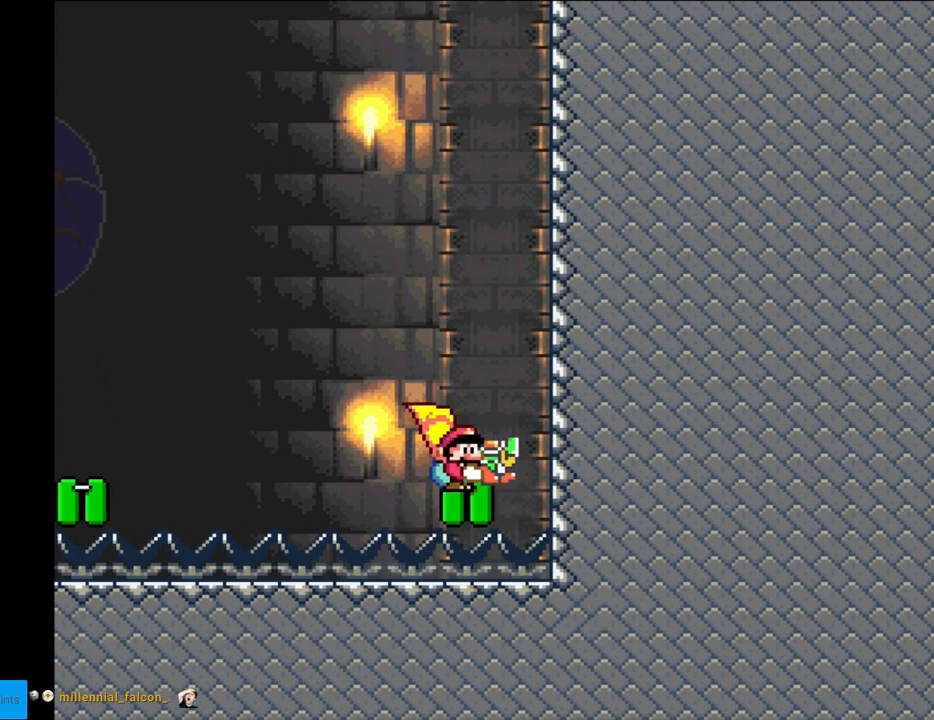
{"buttons": ["Y"], "events": [[450, "DPAD_LEFT", "up"]]}
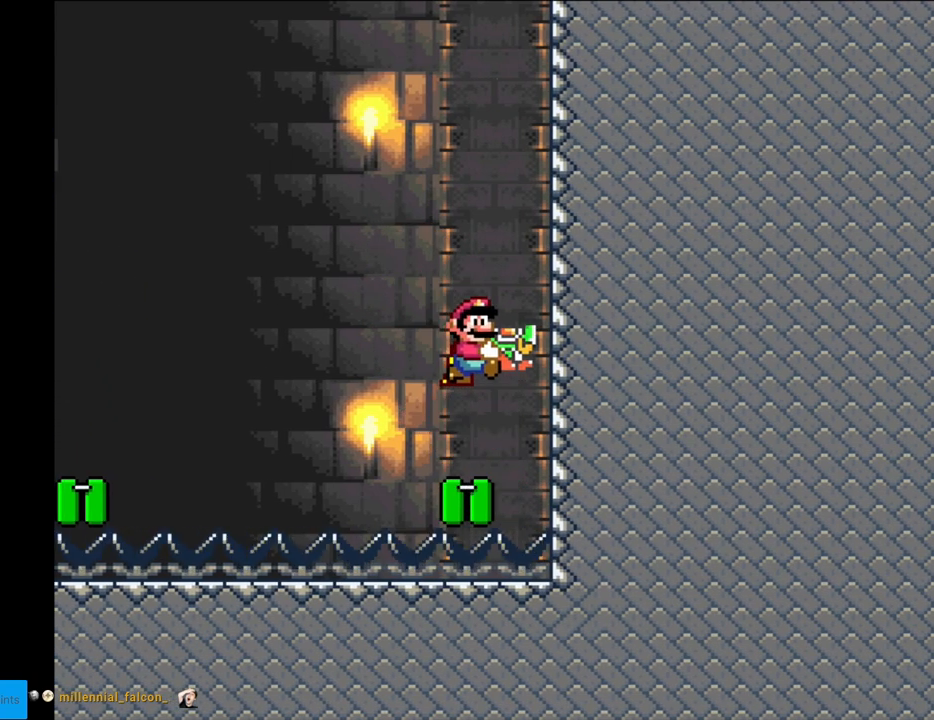
{"buttons": ["Y", "DPAD_LEFT"], "events": [[317, "DPAD_LEFT", "down"]]}
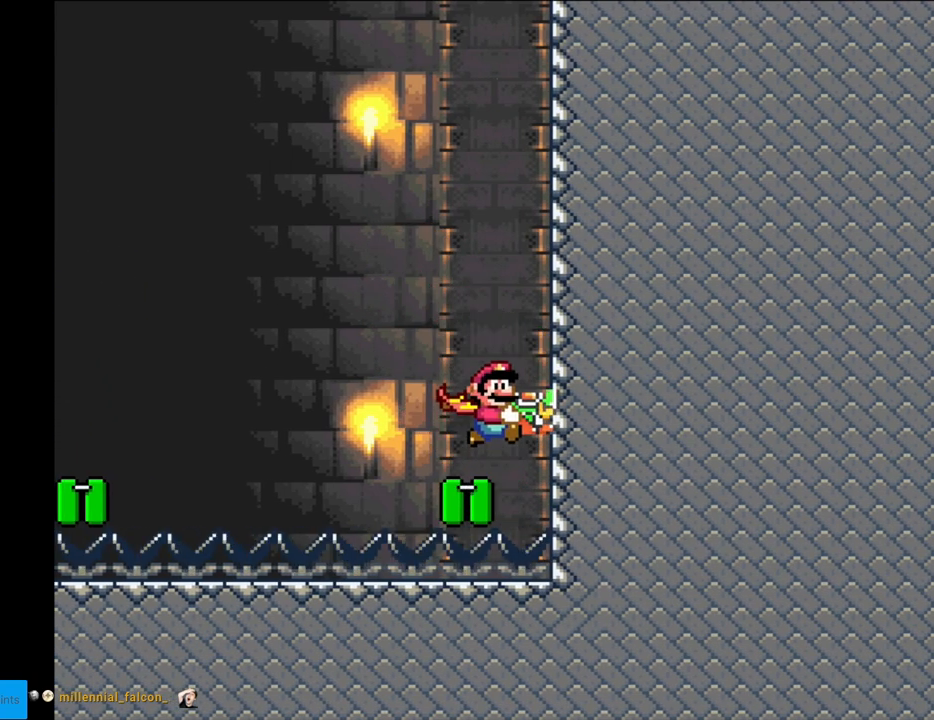
{"buttons": ["Y"], "events": [[200, "X", "down"], [300, "X", "up"], [383, "DPAD_LEFT", "up"]]}
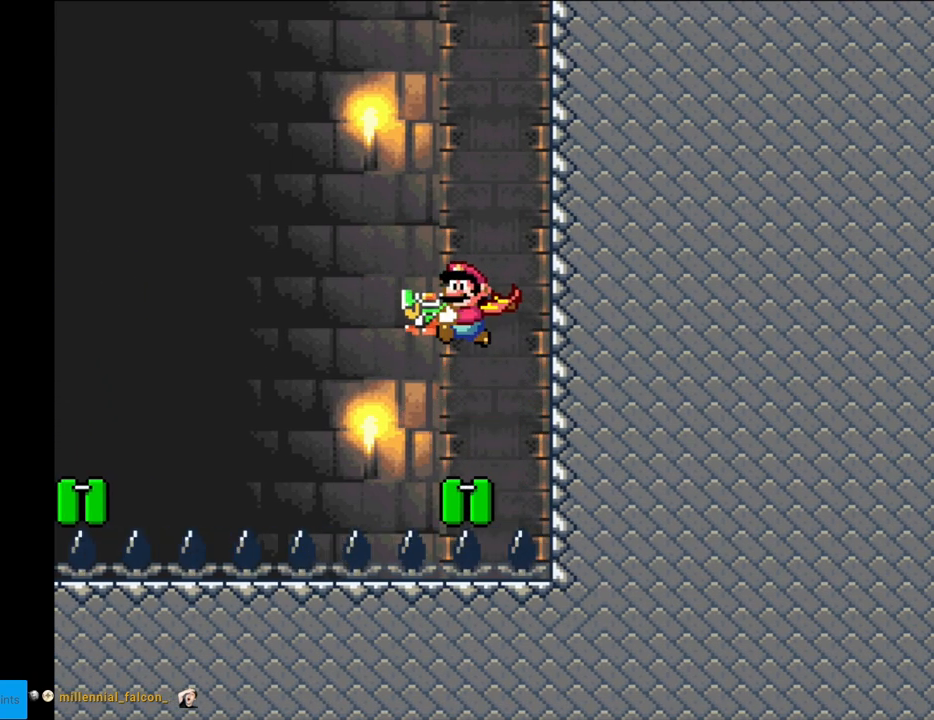
{"buttons": ["Y", "DPAD_RIGHT"], "events": [[283, "DPAD_RIGHT", "down"]]}
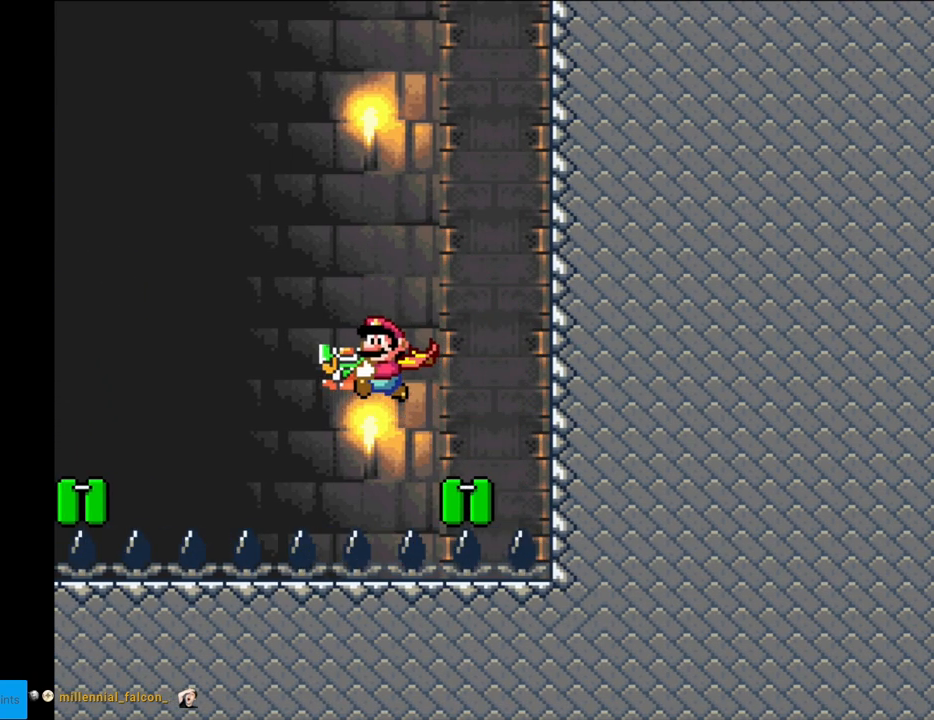
{"buttons": ["B", "Y"], "events": [[50, "B", "down"], [233, "DPAD_RIGHT", "up"]]}
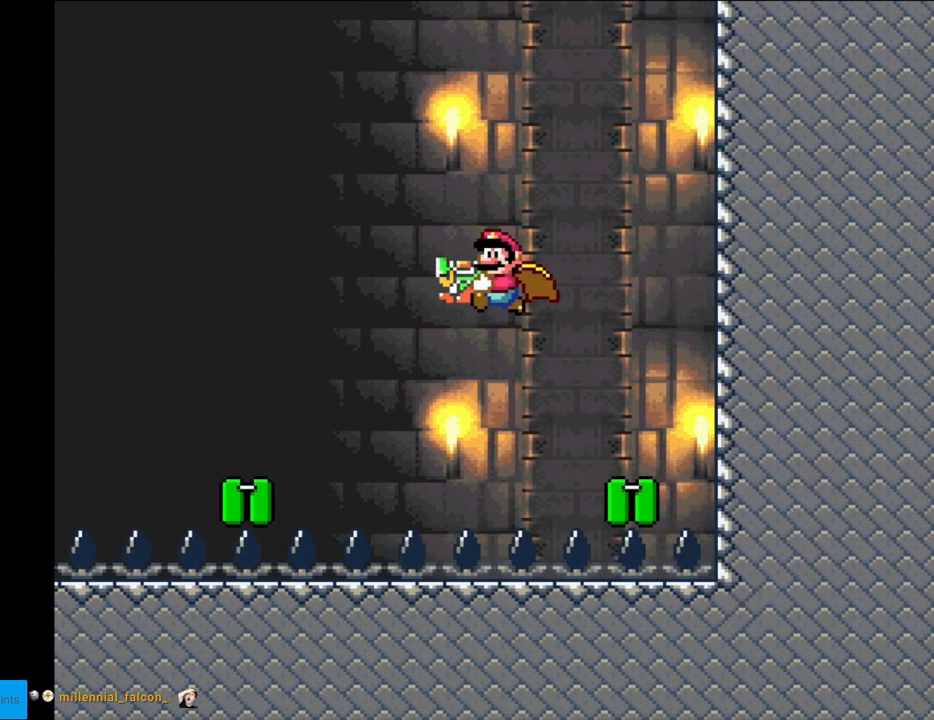
{"buttons": ["B", "Y", "DPAD_RIGHT"], "events": [[233, "DPAD_RIGHT", "down"]]}
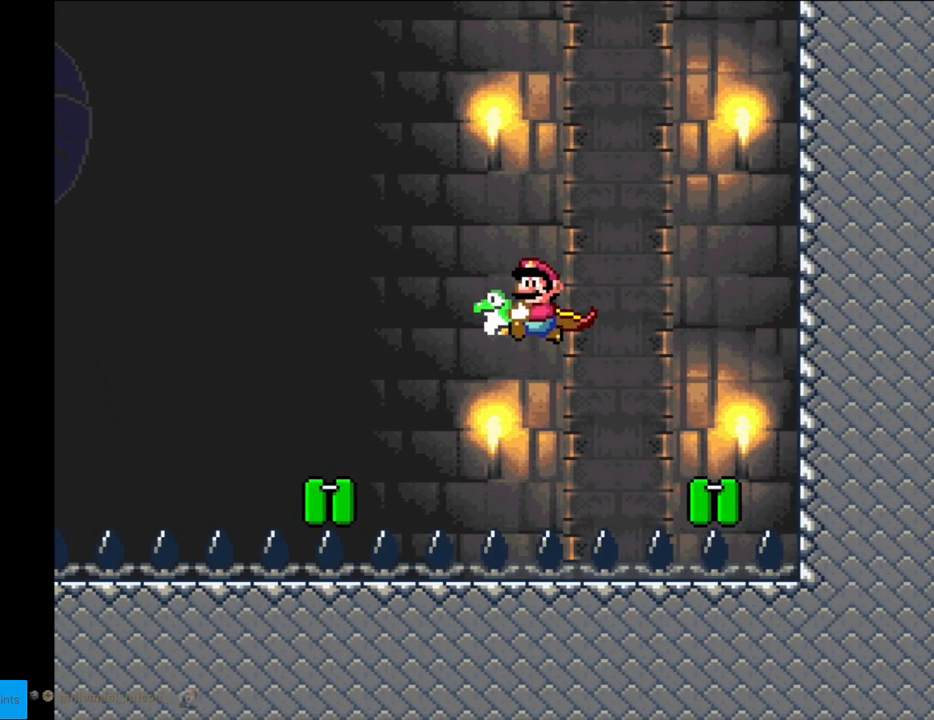
{"buttons": ["B", "Y"], "events": [[117, "DPAD_RIGHT", "up"]]}
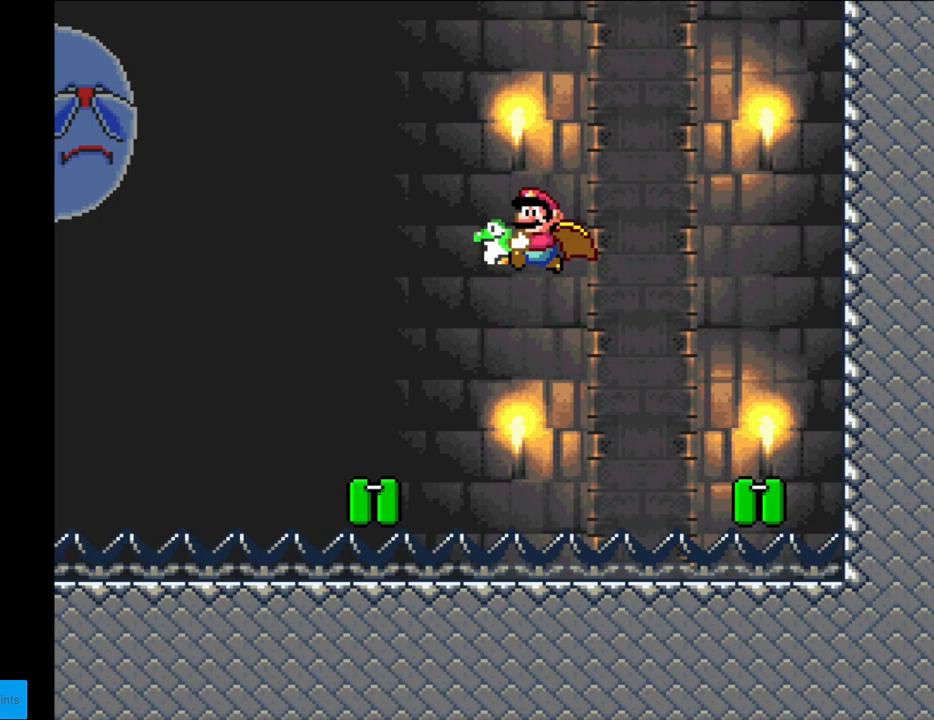
{"buttons": ["B", "Y", "DPAD_RIGHT"], "events": [[200, "DPAD_RIGHT", "down"]]}
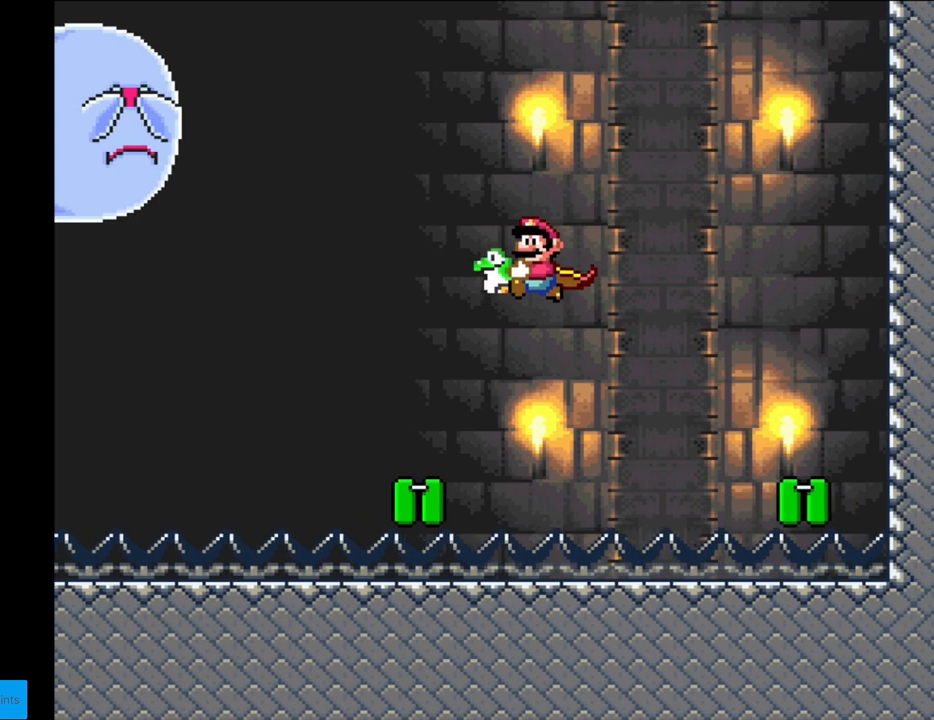
{"buttons": ["B", "Y"], "events": [[67, "DPAD_RIGHT", "up"]]}
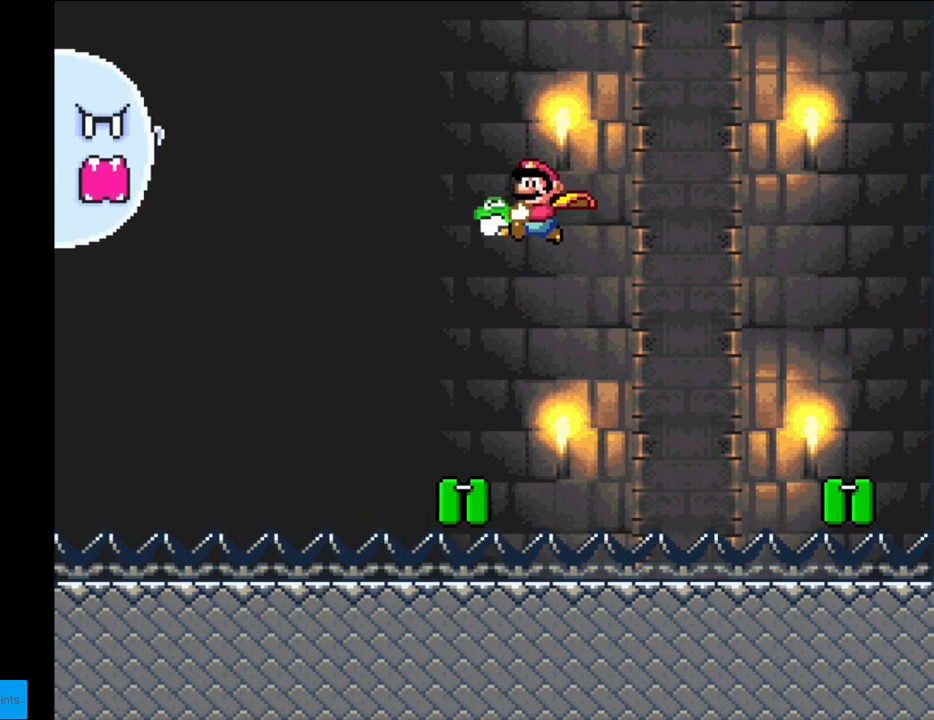
{"buttons": ["B", "Y"], "events": [[200, "DPAD_RIGHT", "down"], [450, "DPAD_RIGHT", "up"]]}
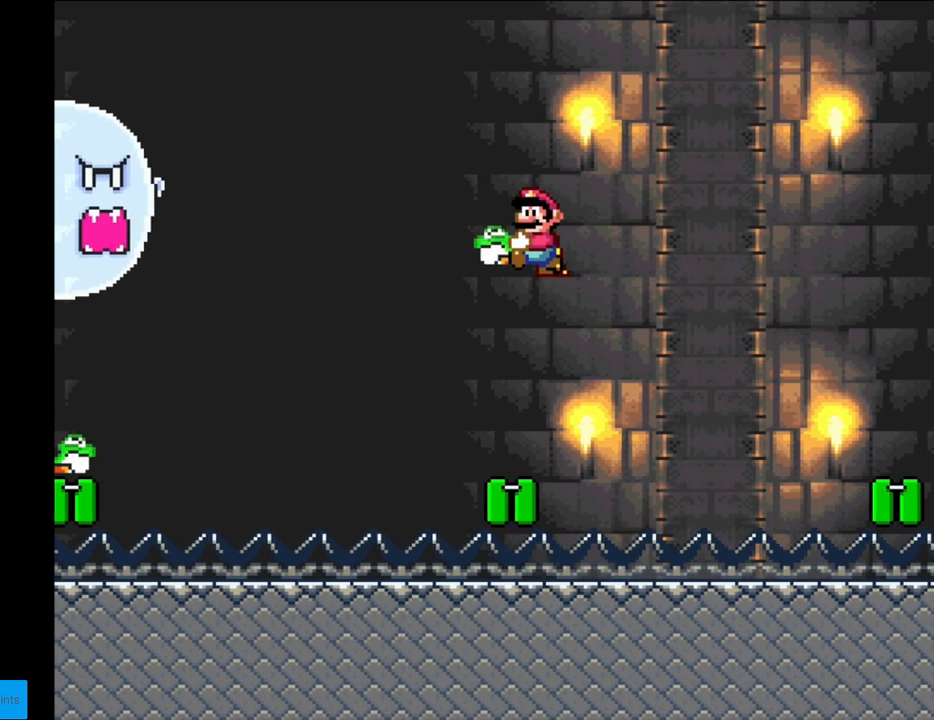
{"buttons": ["B", "Y"], "events": []}
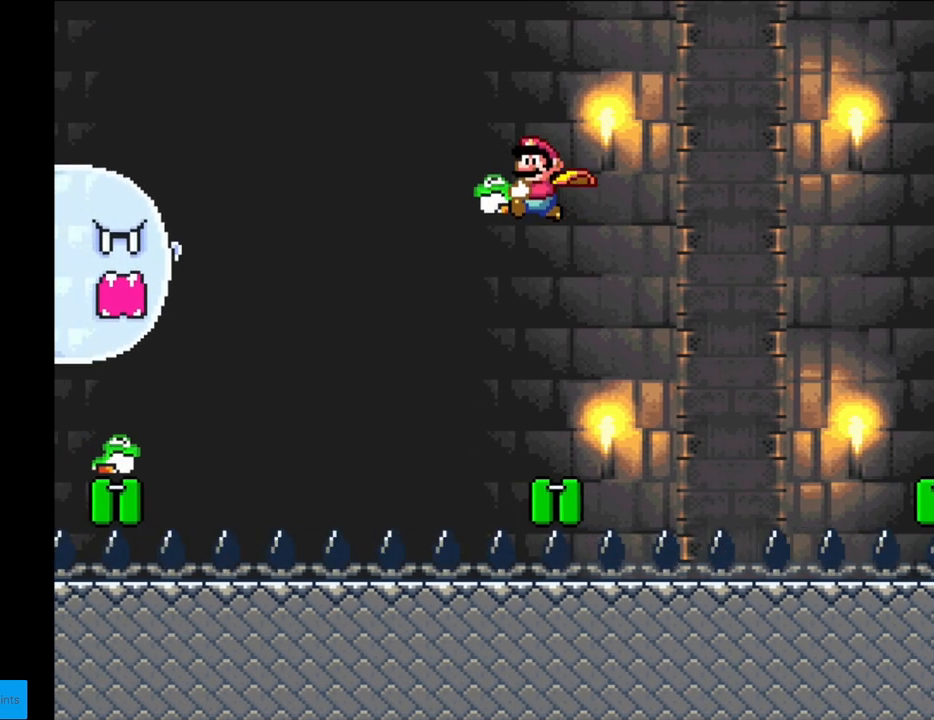
{"buttons": ["B", "Y"], "events": [[233, "DPAD_RIGHT", "down"], [500, "DPAD_RIGHT", "up"]]}
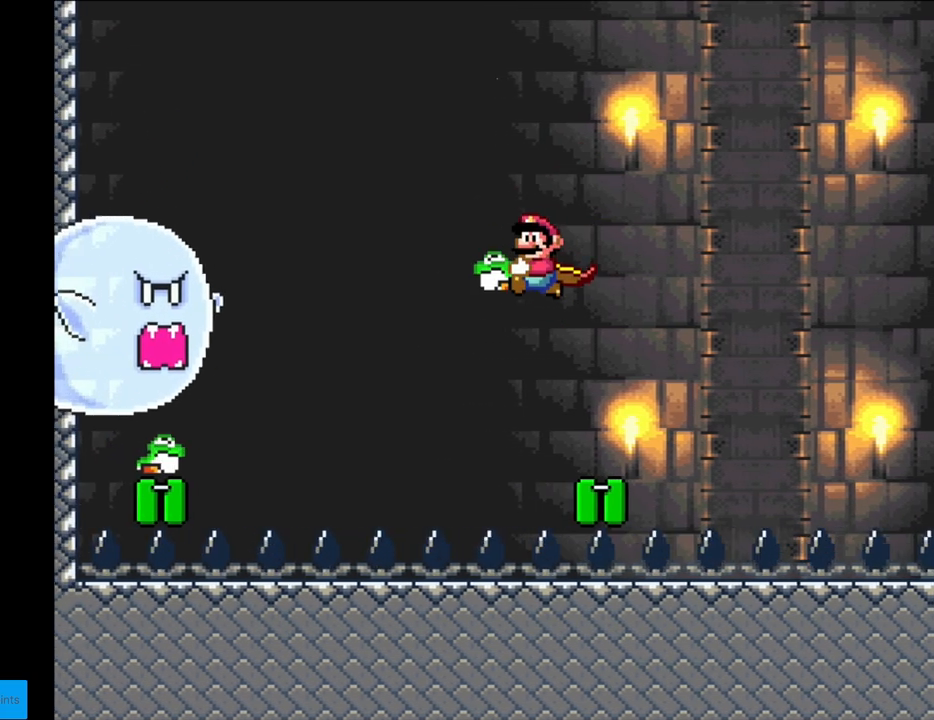
{"buttons": ["B", "Y"], "events": []}
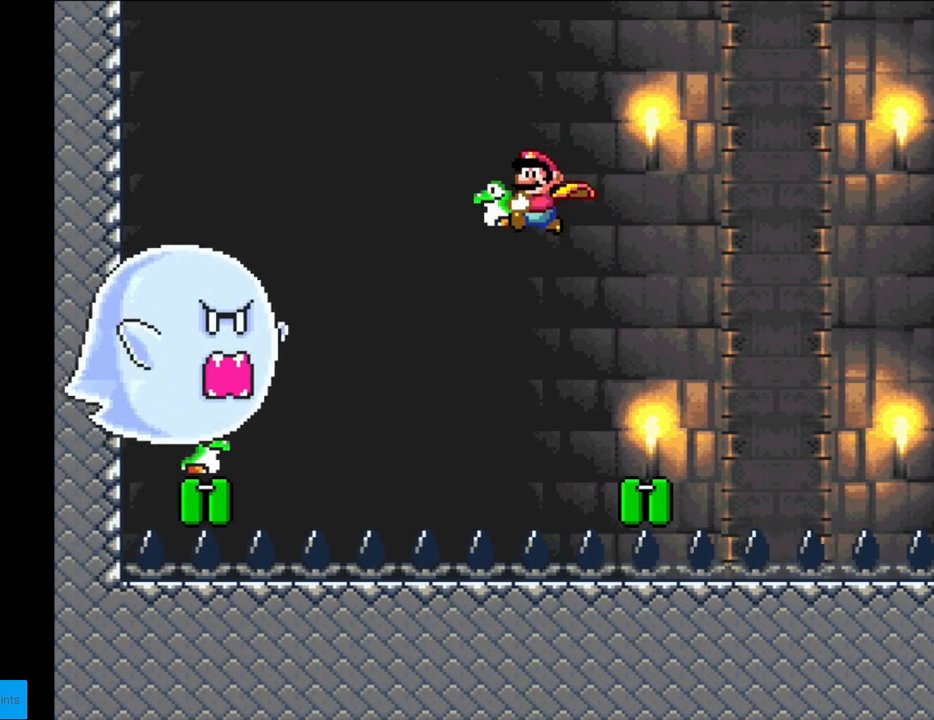
{"buttons": ["B", "Y", "DPAD_RIGHT"], "events": [[200, "DPAD_RIGHT", "down"]]}
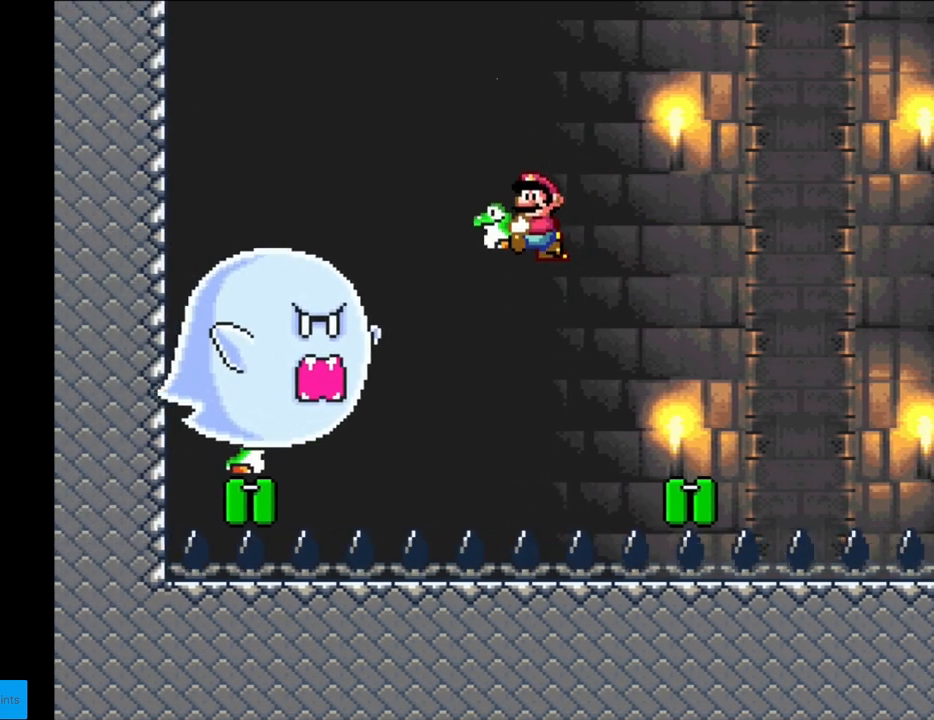
{"buttons": ["B", "Y"], "events": [[167, "DPAD_RIGHT", "up"]]}
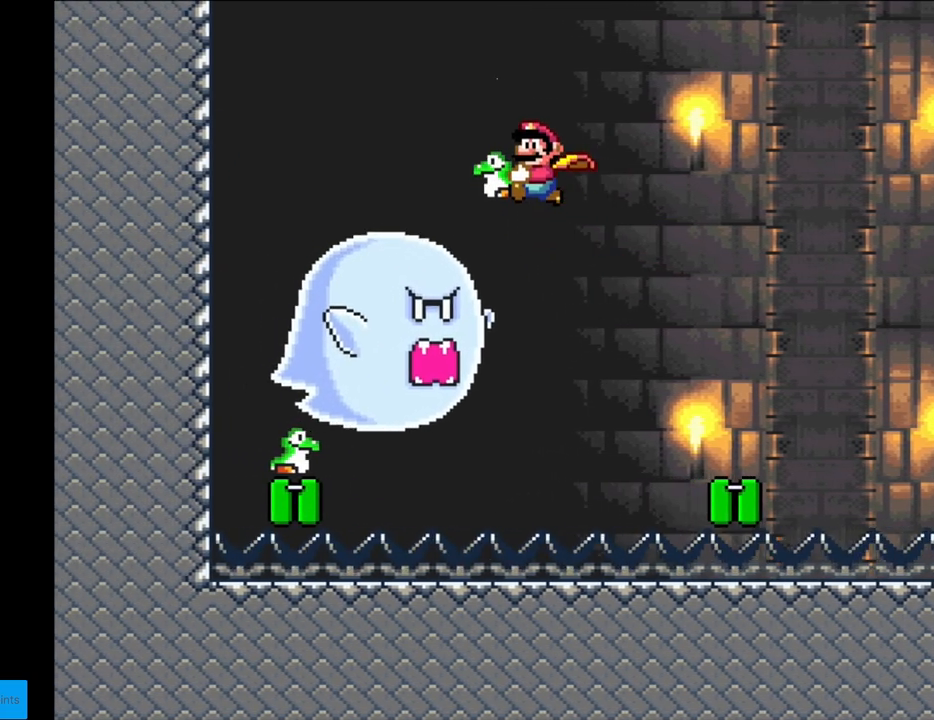
{"buttons": ["B", "Y"], "events": [[217, "DPAD_RIGHT", "down"], [383, "Y", "up"], [433, "Y", "down"], [500, "DPAD_RIGHT", "up"]]}
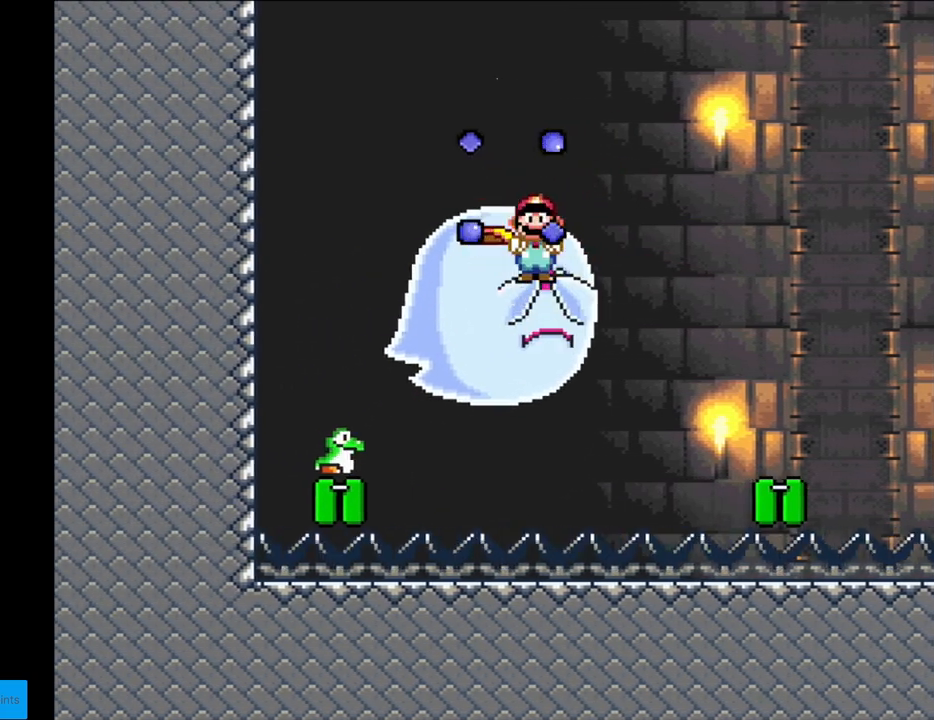
{"buttons": ["B", "Y"], "events": [[417, "DPAD_RIGHT", "down"], [450, "DPAD_RIGHT", "up"]]}
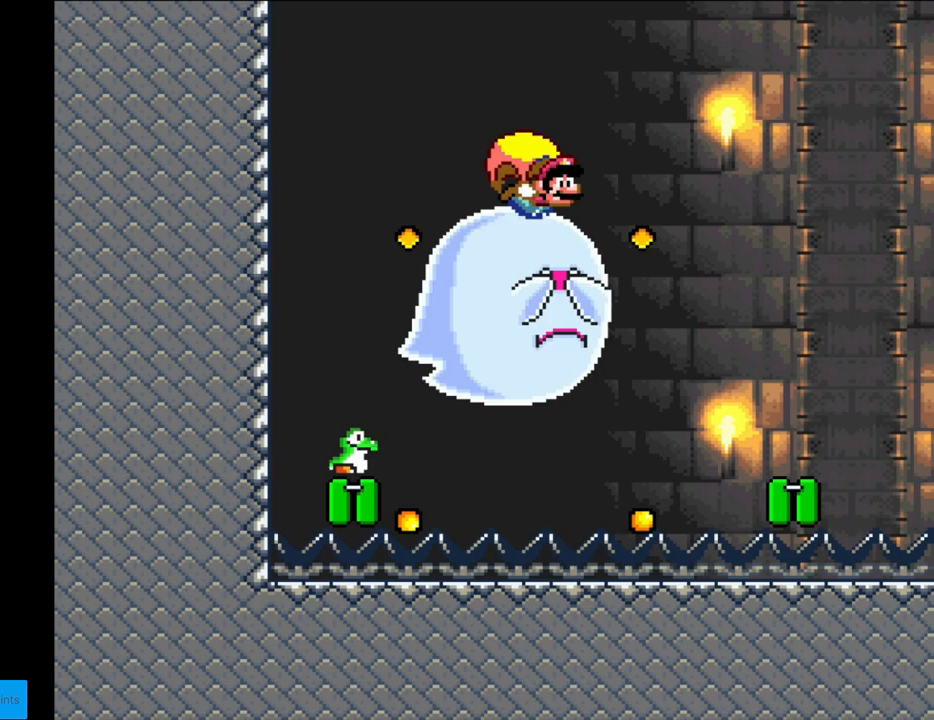
{"buttons": ["B", "Y", "DPAD_LEFT"], "events": [[250, "DPAD_LEFT", "down"]]}
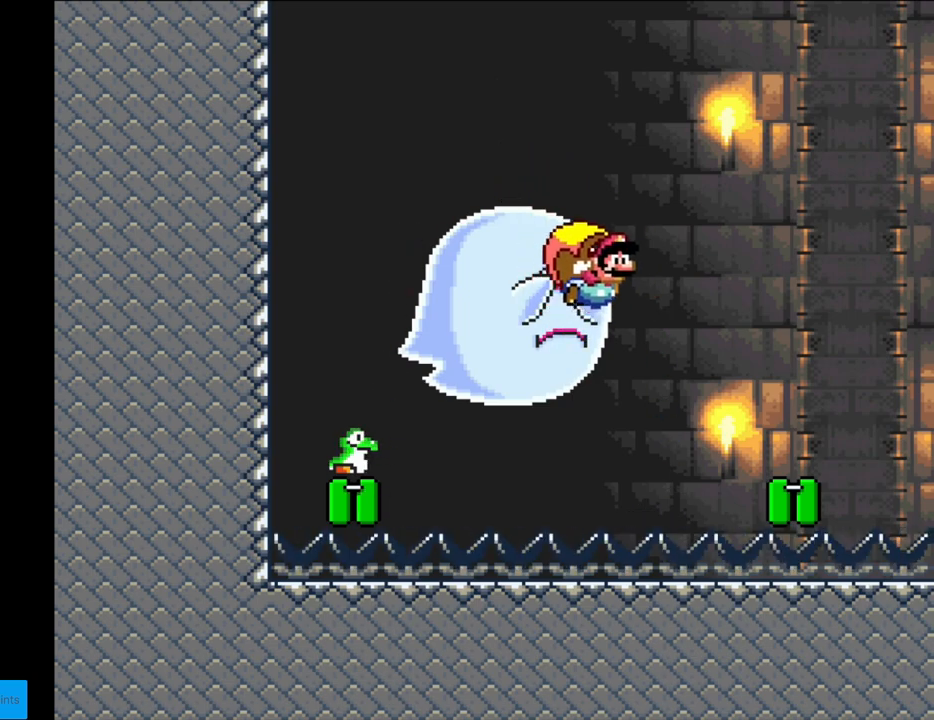
{"buttons": ["Y"], "events": [[167, "B", "up"], [433, "DPAD_LEFT", "up"]]}
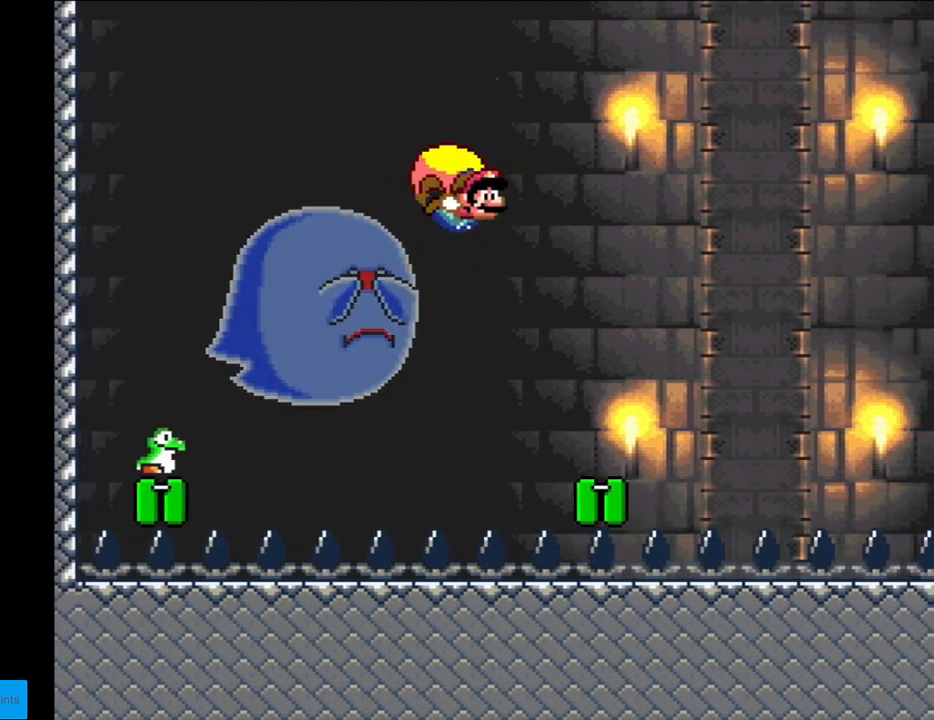
{"buttons": ["Y", "DPAD_LEFT"], "events": [[250, "DPAD_LEFT", "down"]]}